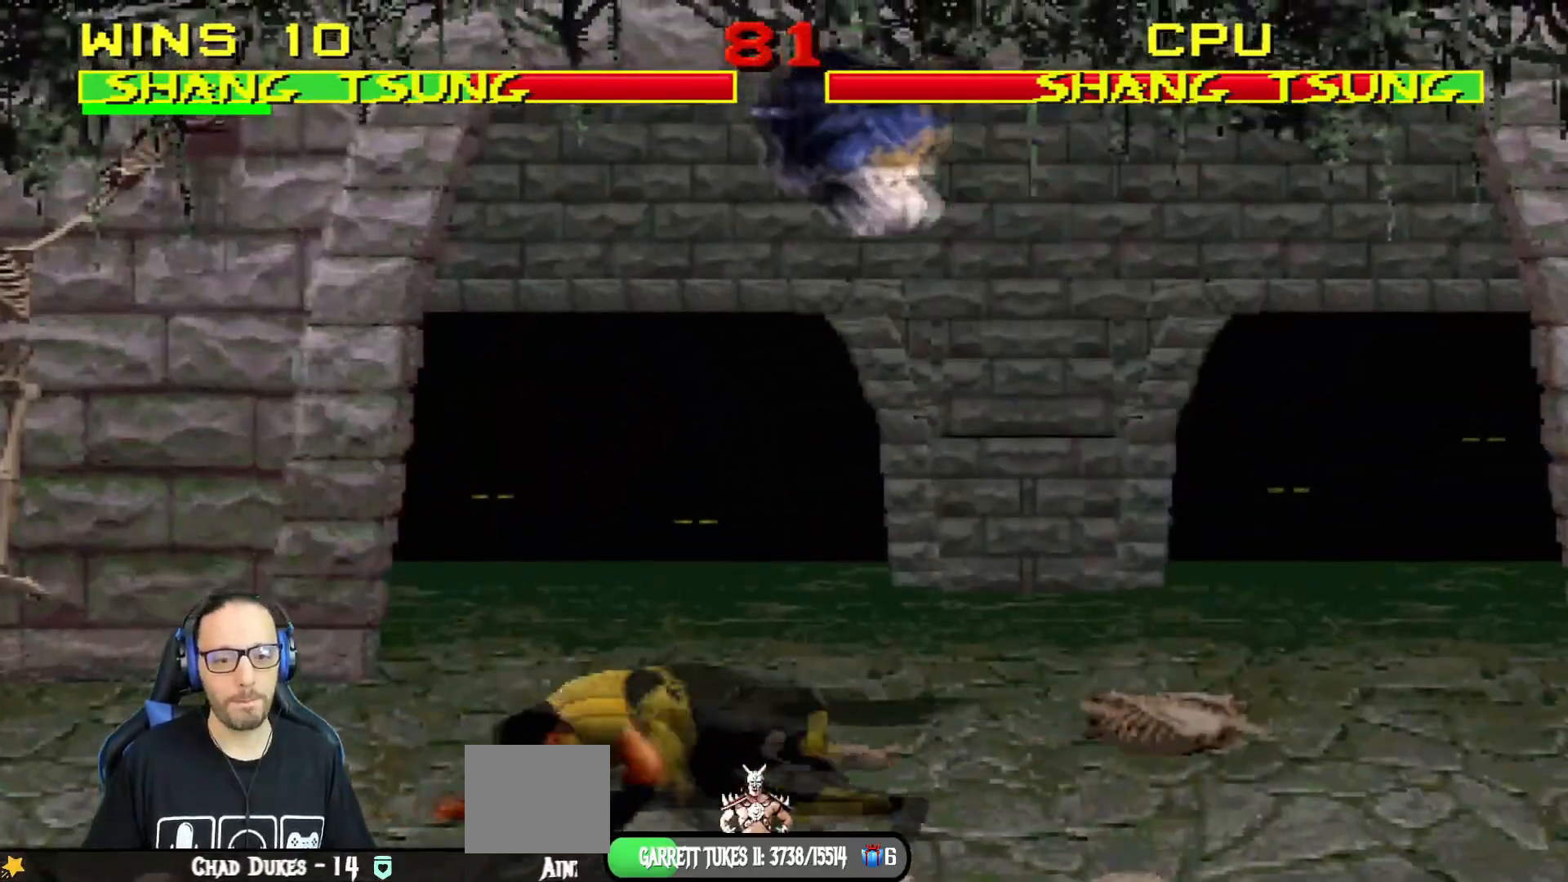
Gameplay with a controller (PlayStation layout); each line is a JSON object with the inputs held at the frame after it. "events" lists button and stick changes between this image and that frame as [ms after this image, input, new state], when the widget could be followed in between.
{"buttons": ["CIRCLE", "L1", "DPAD_LEFT"], "left_stick": "center", "right_stick": "center", "events": [[67, "DPAD_LEFT", "up"], [84, "DPAD_UP", "up"], [117, "TRIANGLE", "down"], [251, "DPAD_LEFT", "down"], [317, "TRIANGLE", "up"], [434, "CIRCLE", "down"]]}
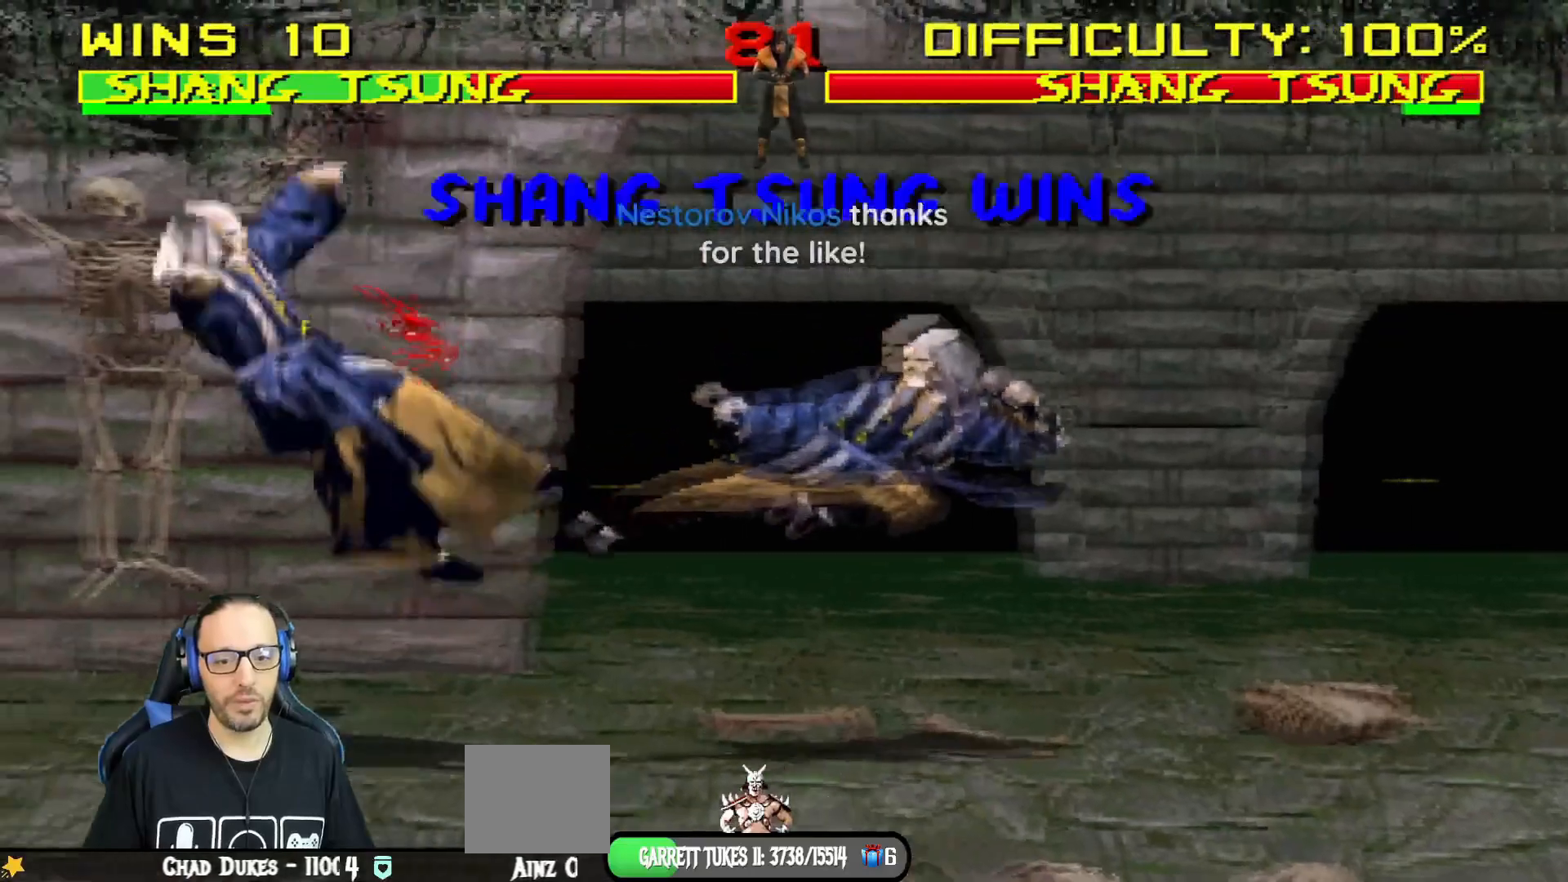
{"buttons": ["CIRCLE", "DPAD_DOWN", "DPAD_LEFT"], "left_stick": "center", "right_stick": "center", "events": [[50, "CIRCLE", "up"], [117, "CIRCLE", "down"], [267, "DPAD_LEFT", "up"], [267, "L1", "up"], [300, "CIRCLE", "up"], [400, "DPAD_LEFT", "down"], [467, "DPAD_DOWN", "down"], [500, "CIRCLE", "down"]]}
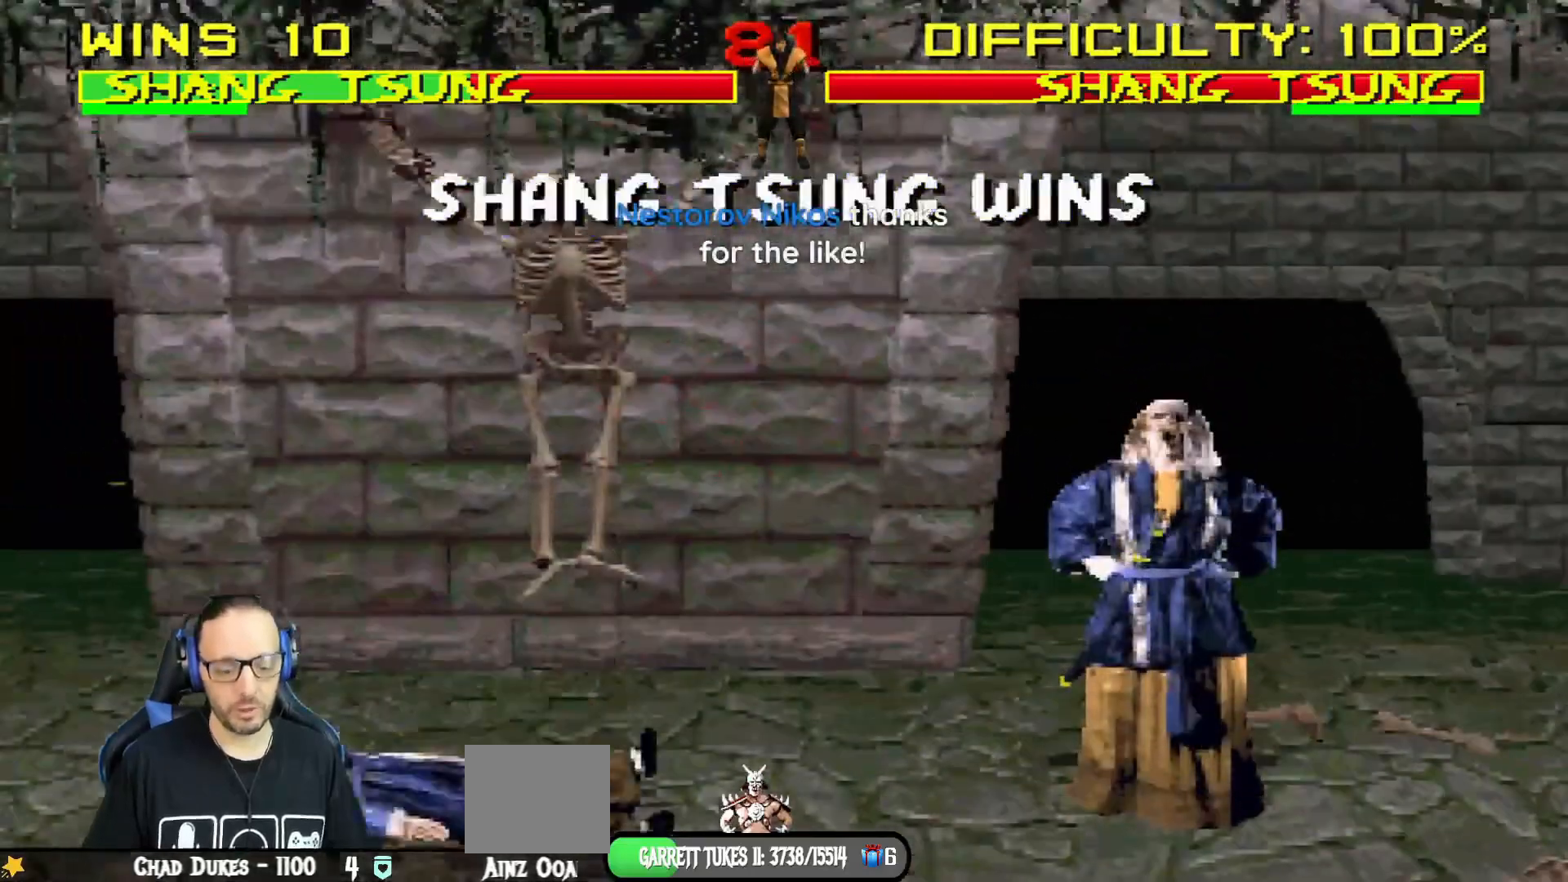
{"buttons": ["DPAD_DOWN", "DPAD_LEFT"], "left_stick": "center", "right_stick": "center", "events": [[17, "DPAD_LEFT", "up"], [34, "DPAD_RIGHT", "down"], [84, "DPAD_DOWN", "up"], [167, "CIRCLE", "up"], [184, "DPAD_RIGHT", "up"], [451, "DPAD_LEFT", "down"], [484, "DPAD_DOWN", "down"]]}
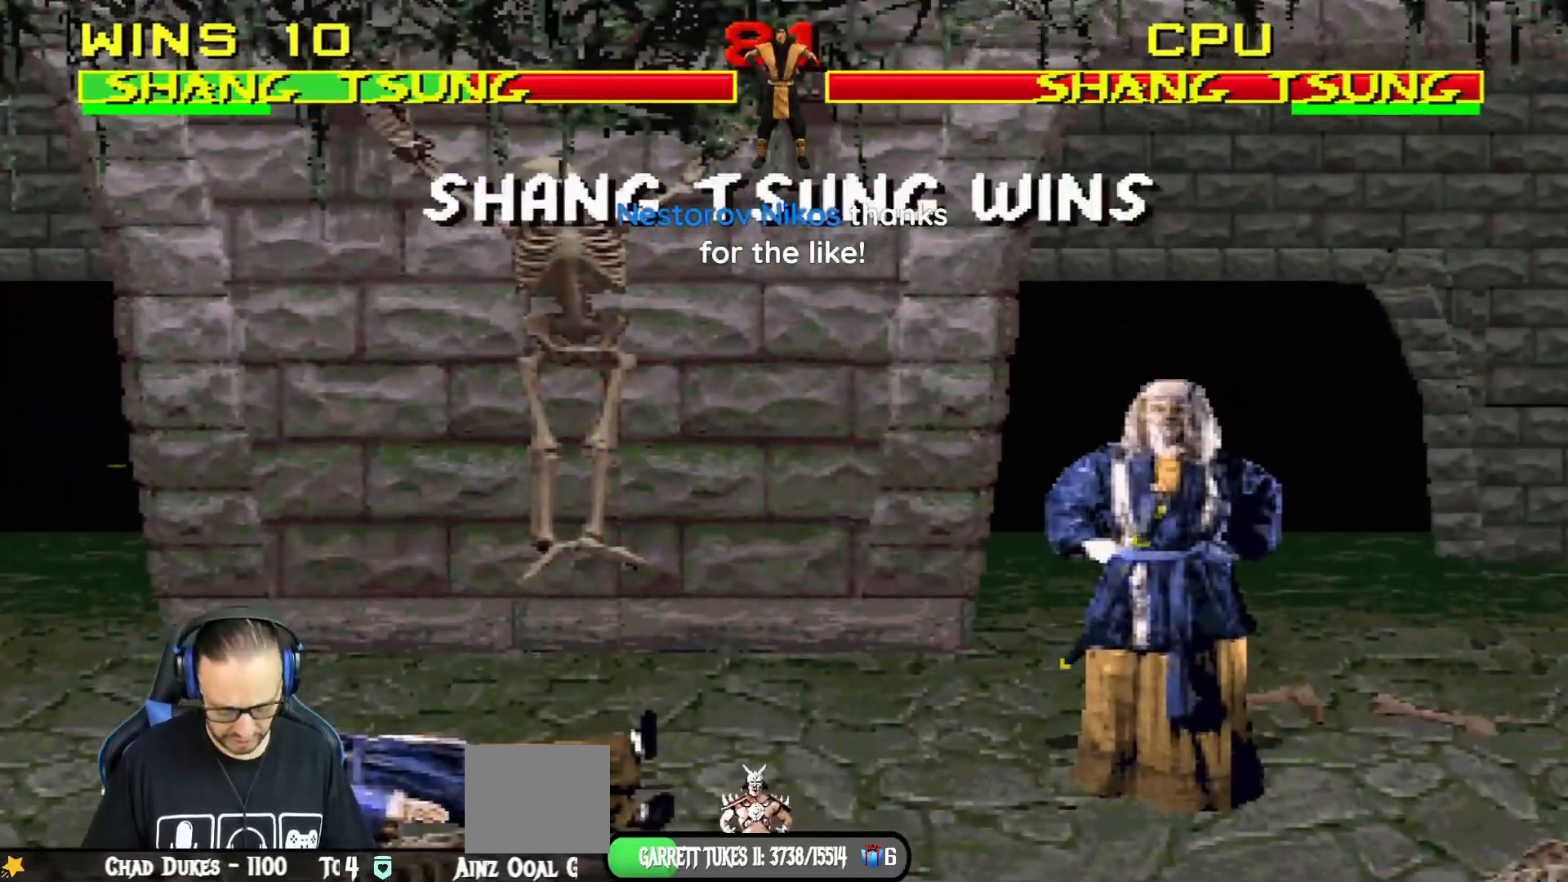
{"buttons": [], "left_stick": "center", "right_stick": "center", "events": [[17, "CIRCLE", "down"], [67, "DPAD_LEFT", "up"], [67, "DPAD_RIGHT", "down"], [117, "DPAD_DOWN", "up"], [150, "CIRCLE", "up"], [183, "DPAD_RIGHT", "up"]]}
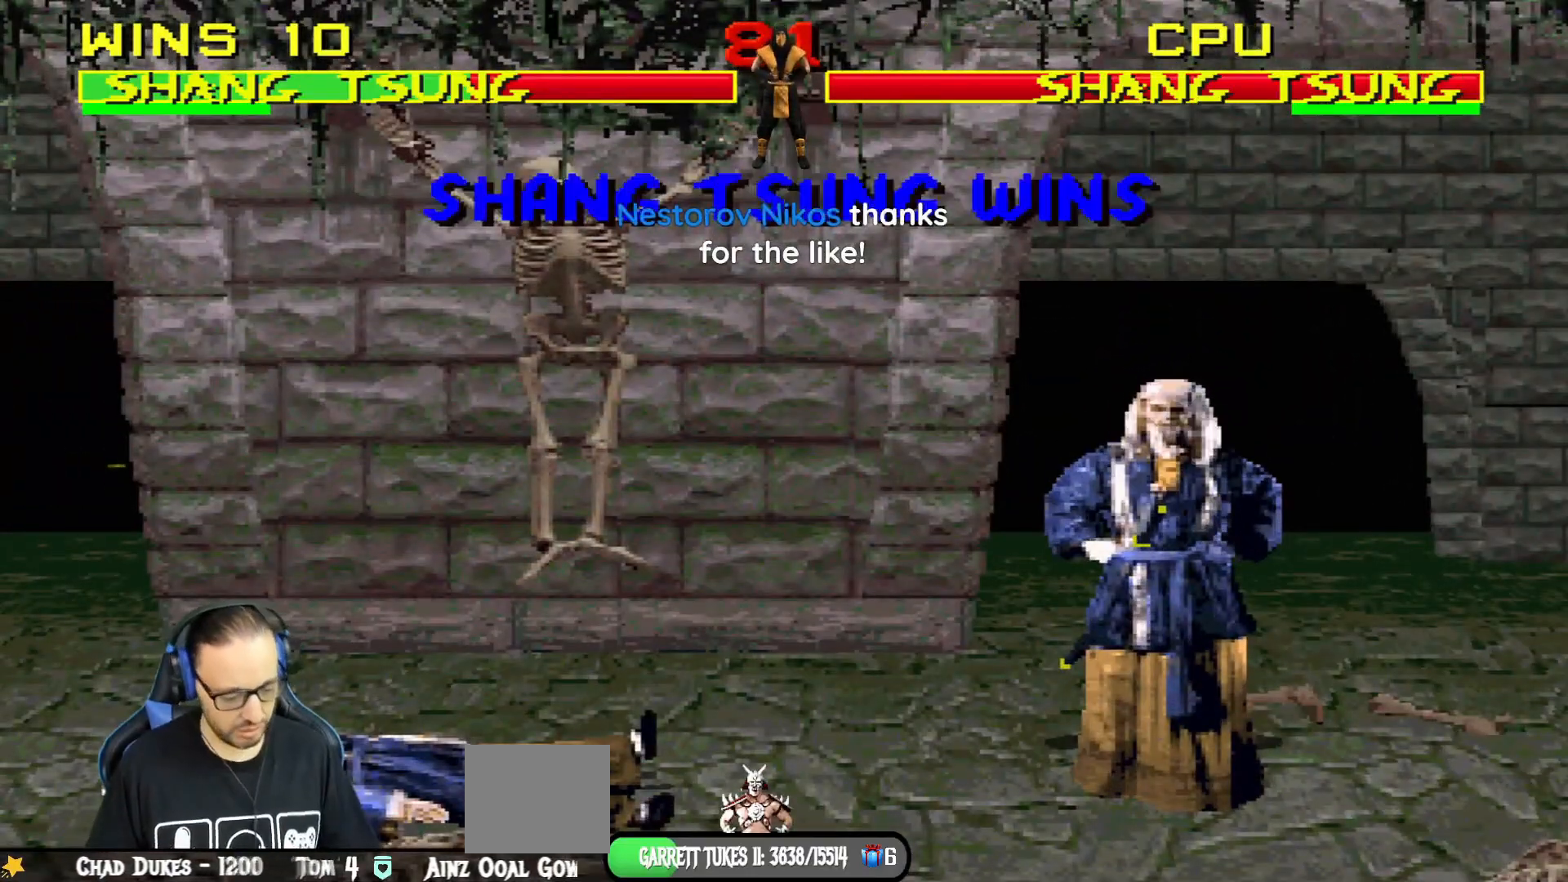
{"buttons": [], "left_stick": "center", "right_stick": "center", "events": []}
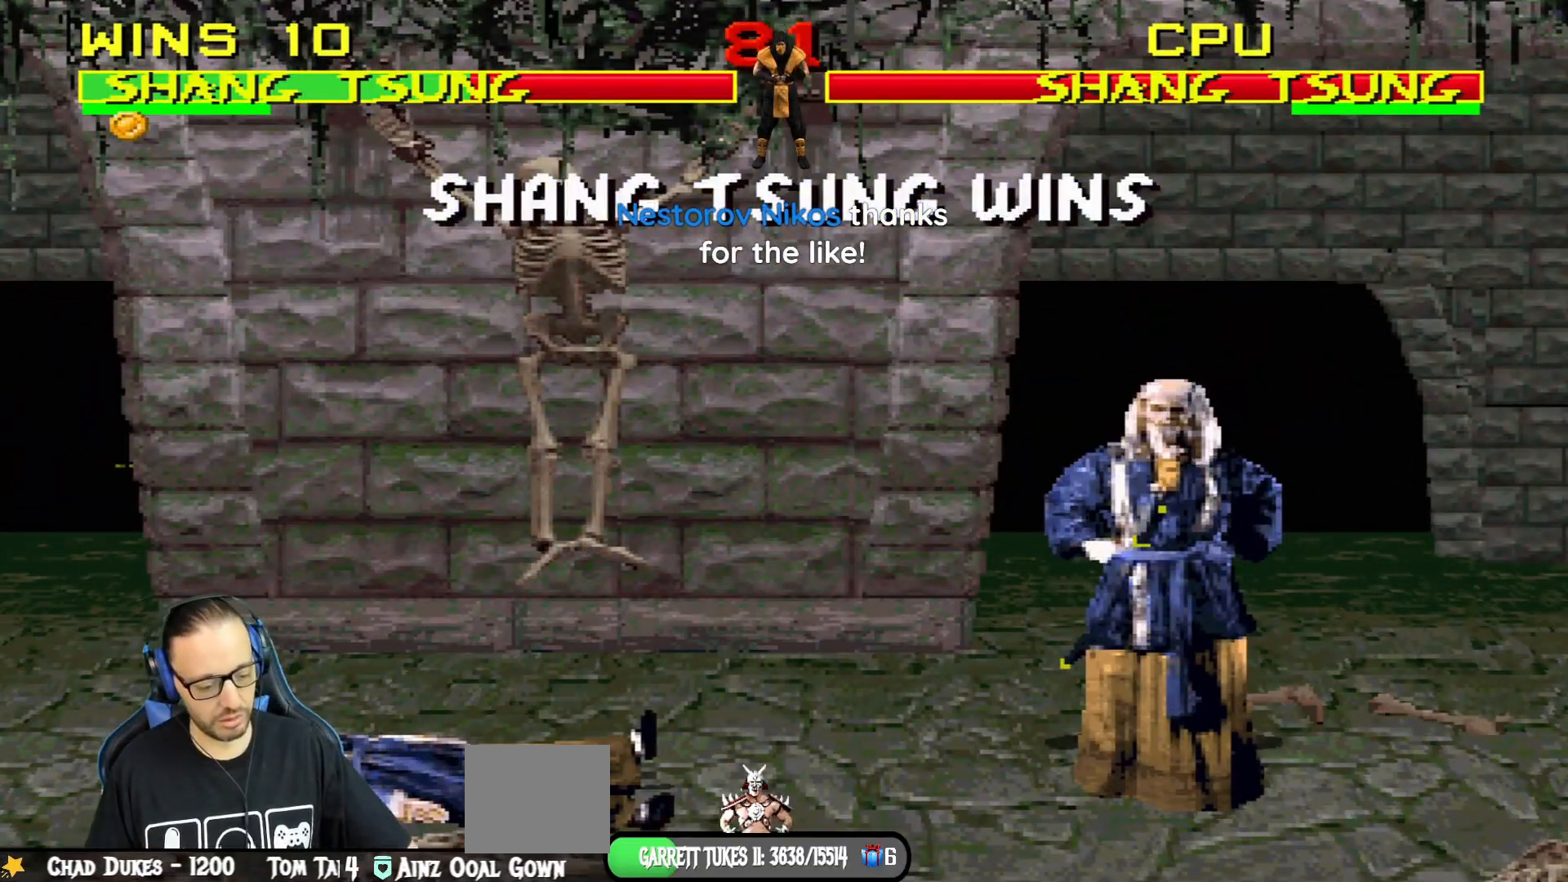
{"buttons": [], "left_stick": "center", "right_stick": "center", "events": []}
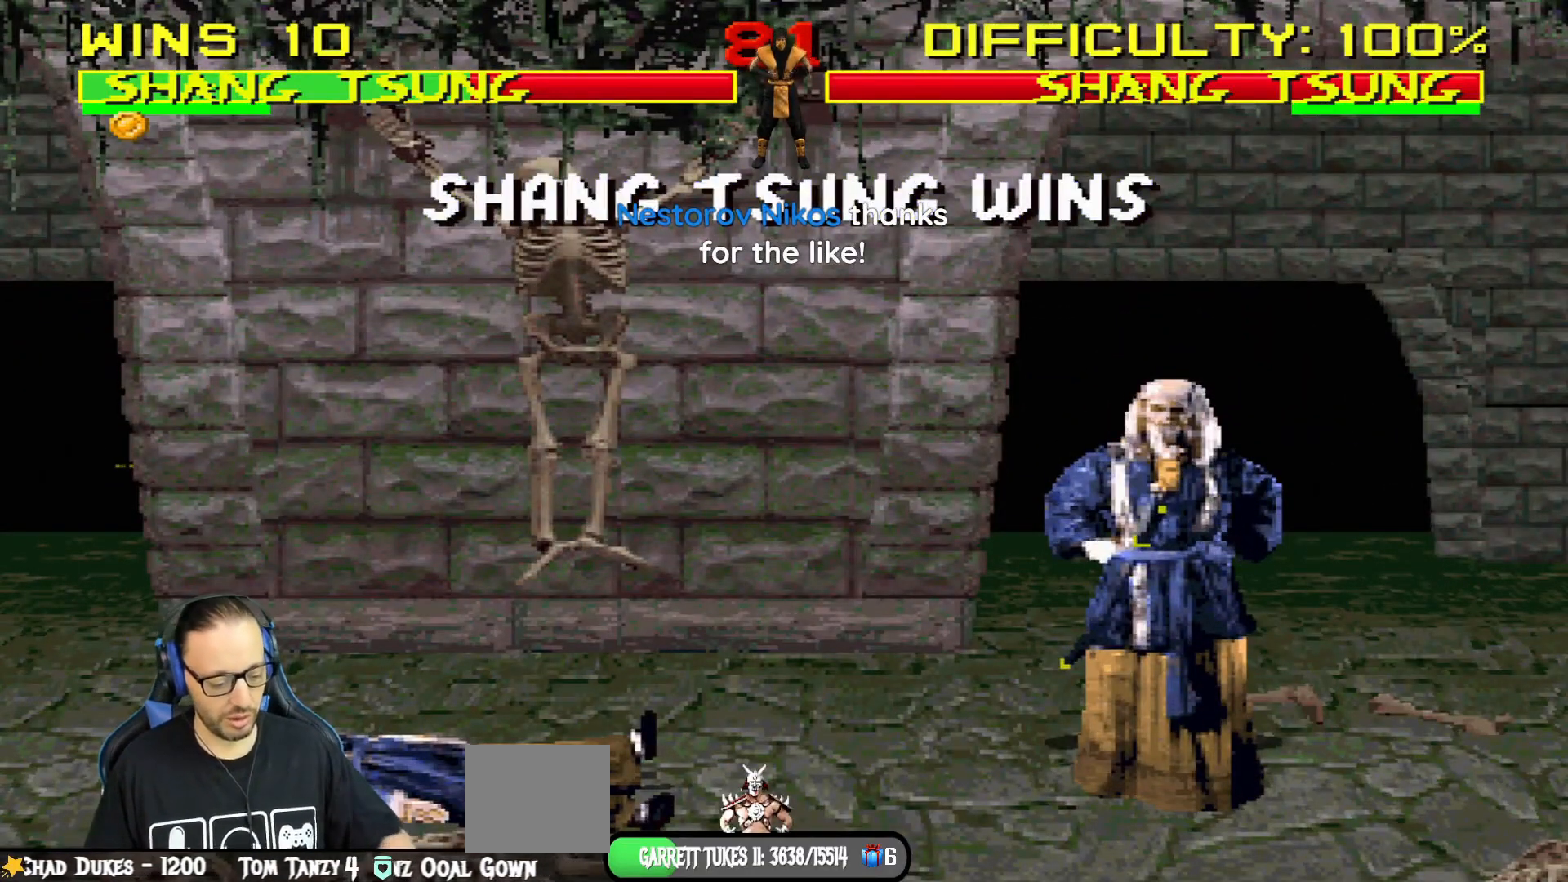
{"buttons": [], "left_stick": "center", "right_stick": "center", "events": [[201, "CROSS", "down"], [384, "CROSS", "up"]]}
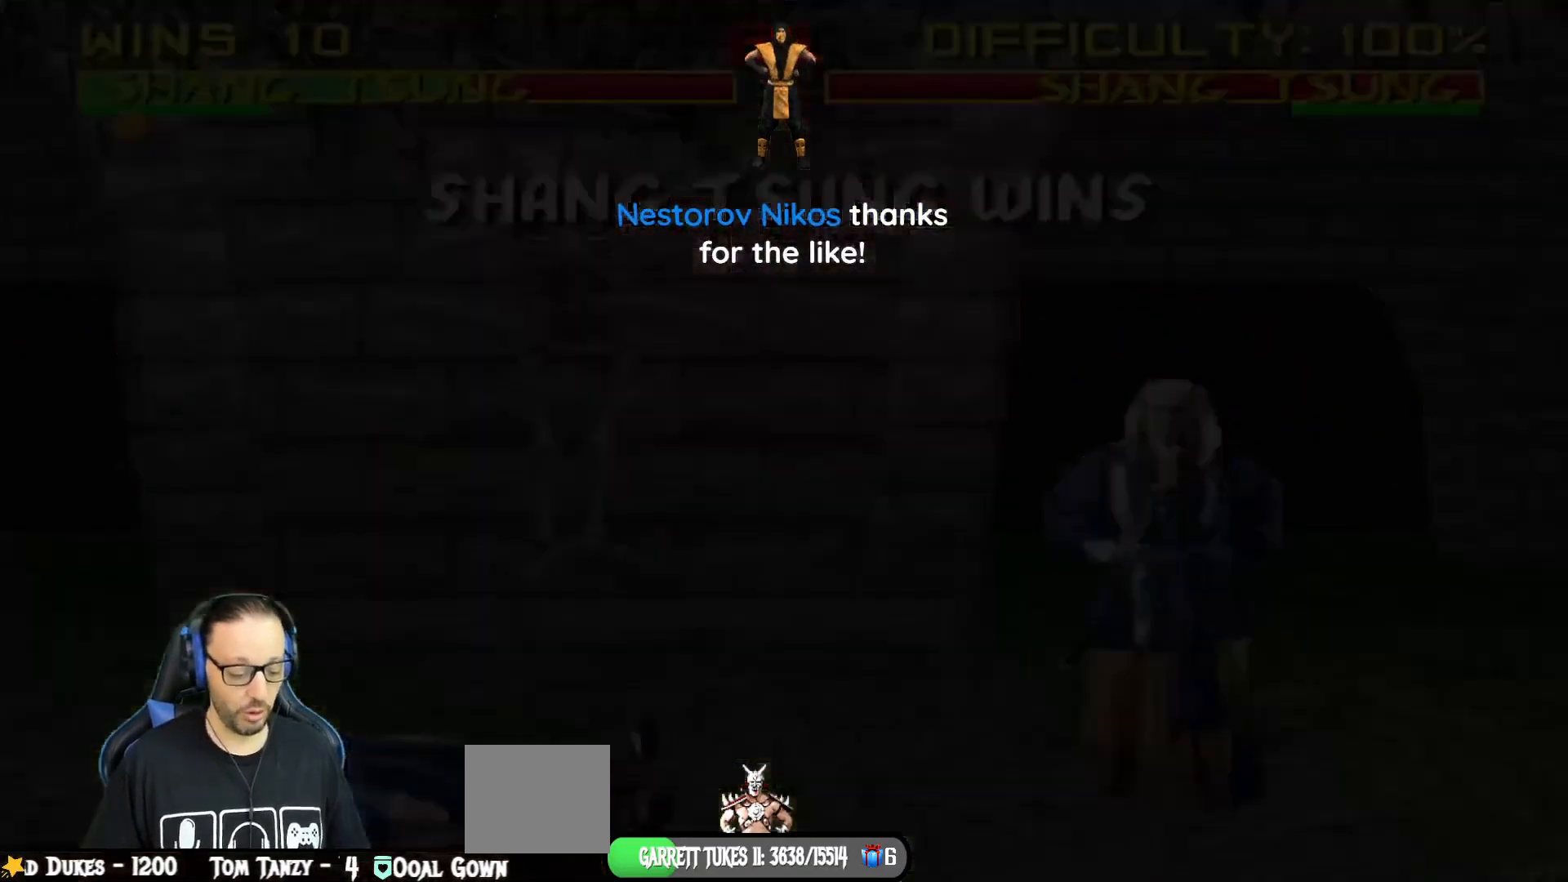
{"buttons": [], "left_stick": "center", "right_stick": "center", "events": []}
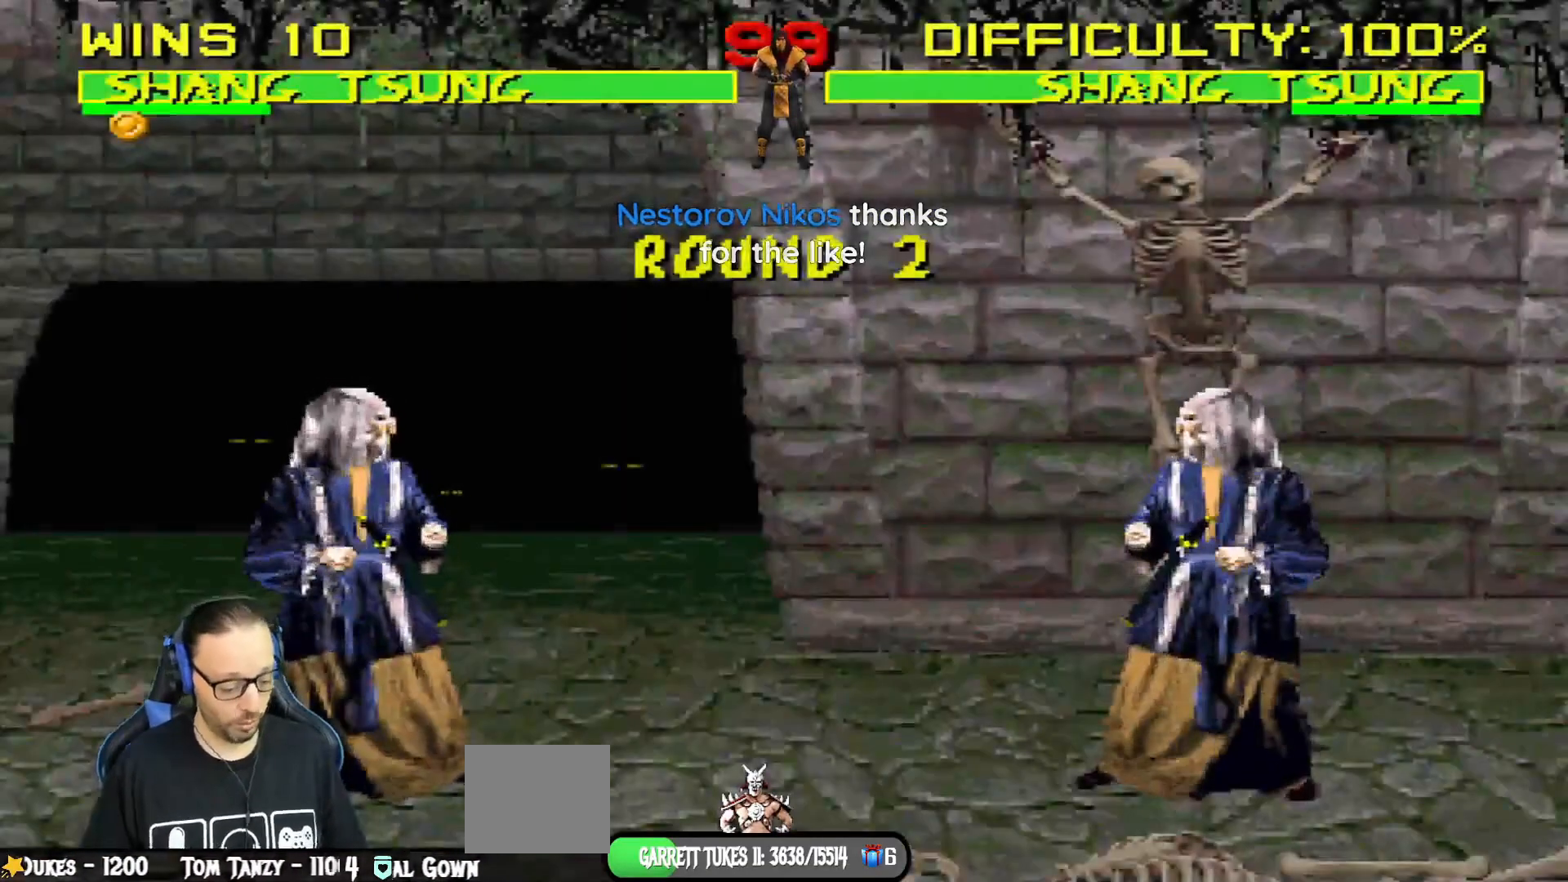
{"buttons": [], "left_stick": "center", "right_stick": "center", "events": []}
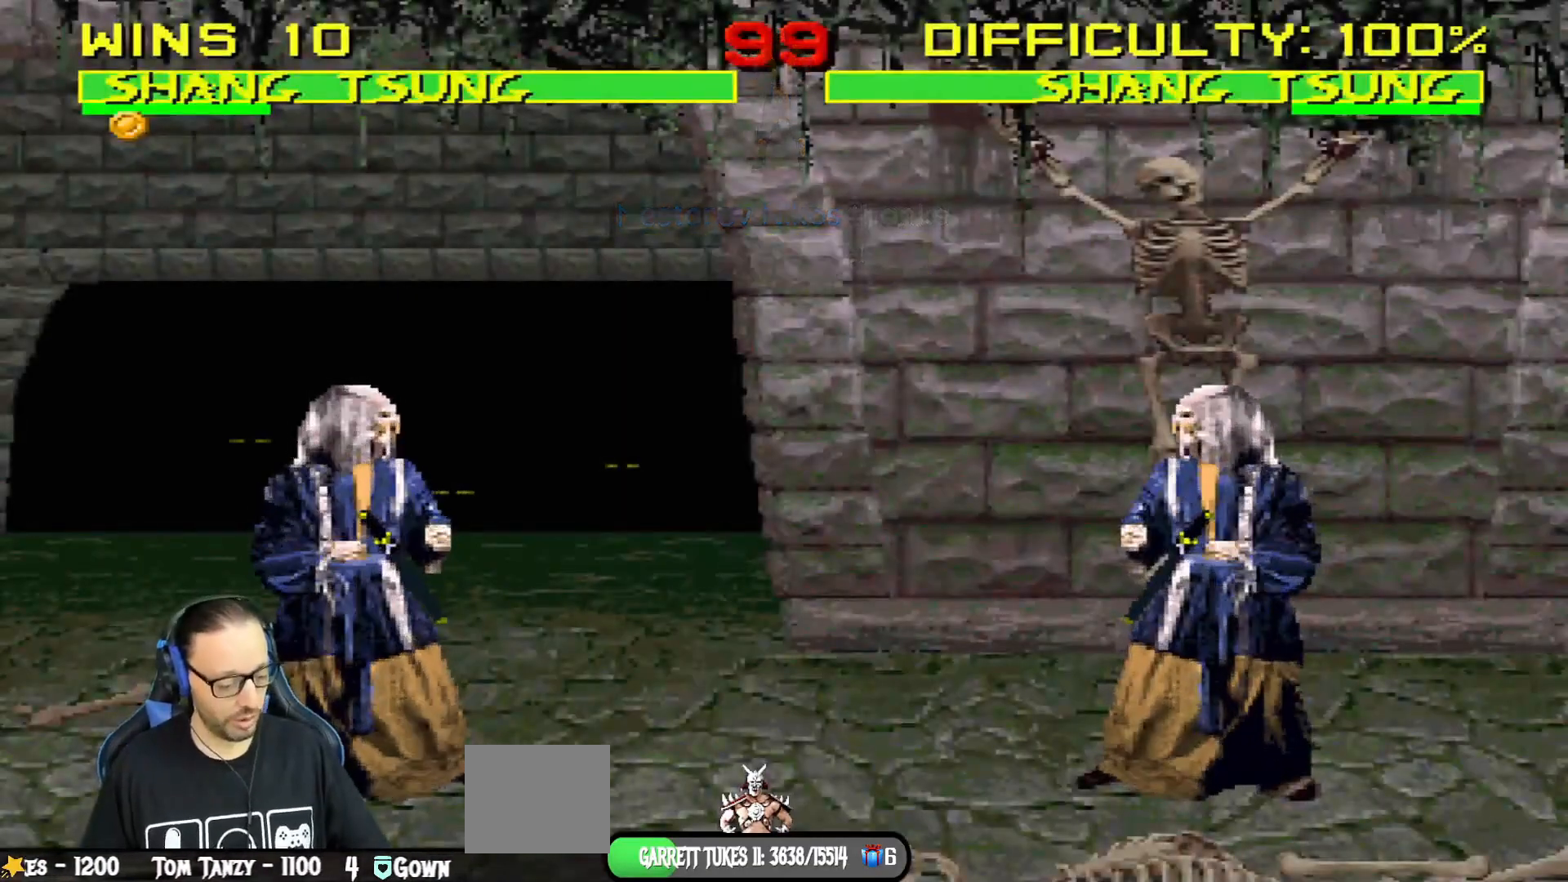
{"buttons": [], "left_stick": "center", "right_stick": "center", "events": []}
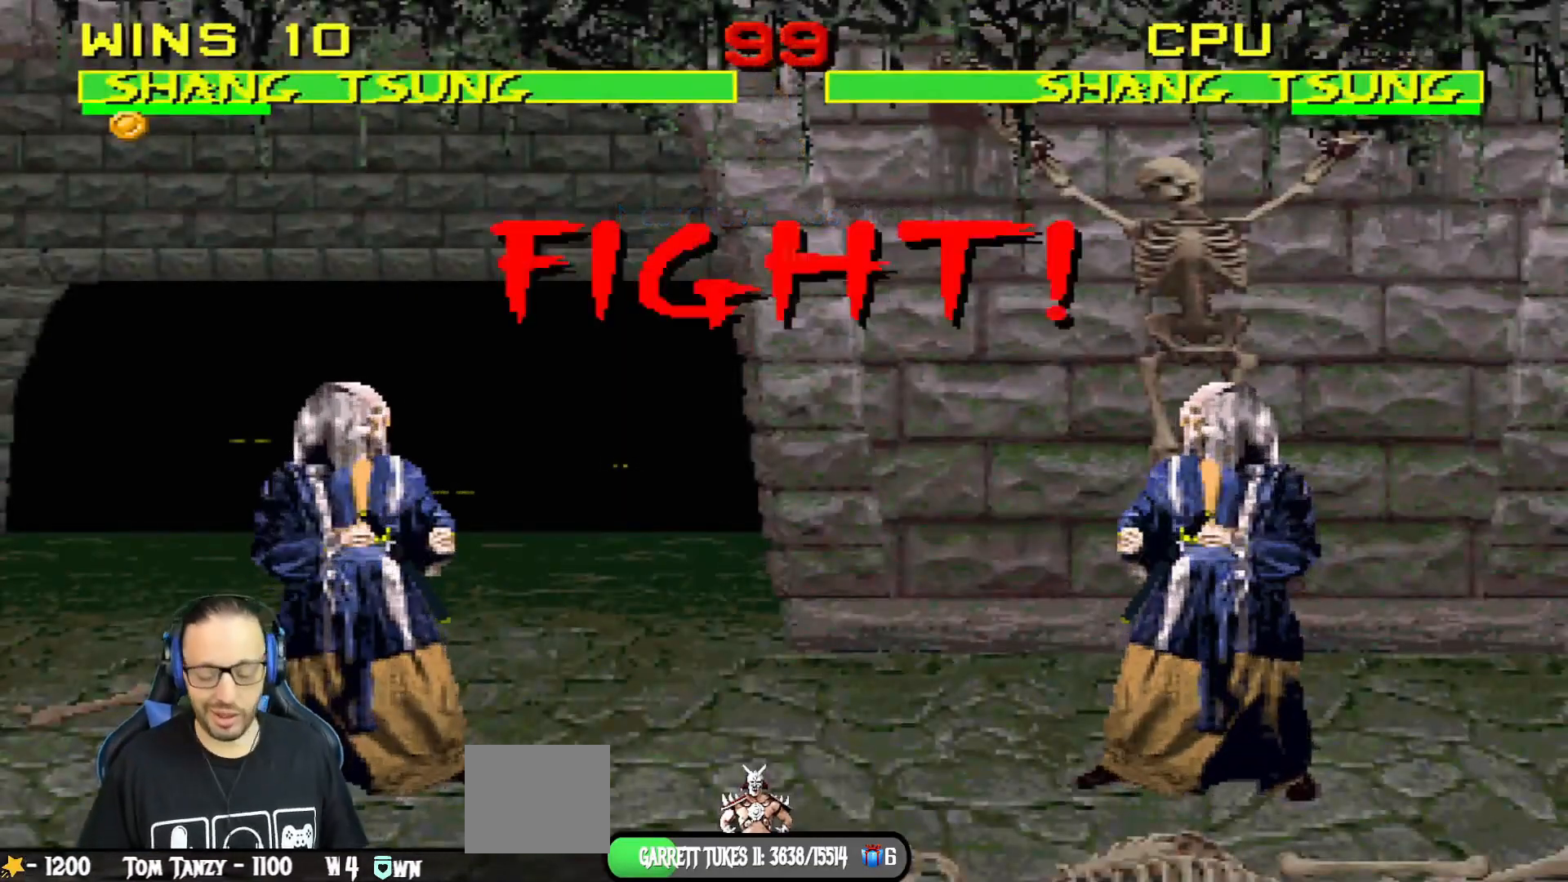
{"buttons": ["CROSS"], "left_stick": "center", "right_stick": "center", "events": [[117, "CROSS", "down"], [301, "CROSS", "up"], [334, "L1", "down"], [484, "L1", "up"], [501, "CROSS", "down"]]}
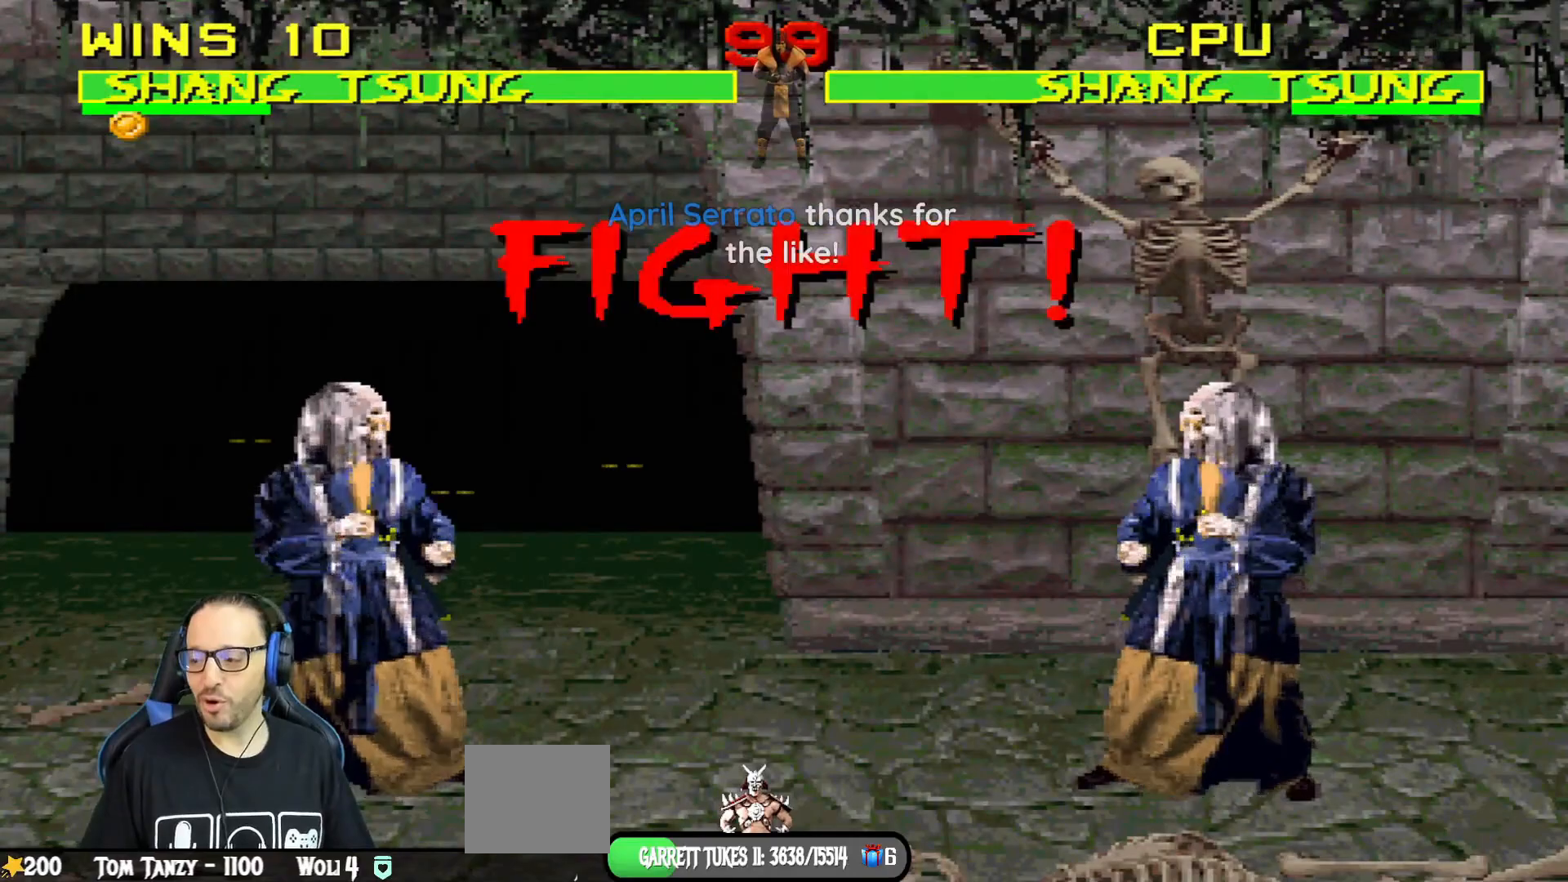
{"buttons": ["L1"], "left_stick": "center", "right_stick": "center", "events": [[17, "R1", "down"], [50, "CIRCLE", "down"], [100, "TRIANGLE", "down"], [133, "CROSS", "up"], [183, "TRIANGLE", "up"], [200, "CIRCLE", "up"], [234, "R1", "up"], [267, "DPAD_LEFT", "down"], [450, "DPAD_LEFT", "up"], [500, "L1", "down"]]}
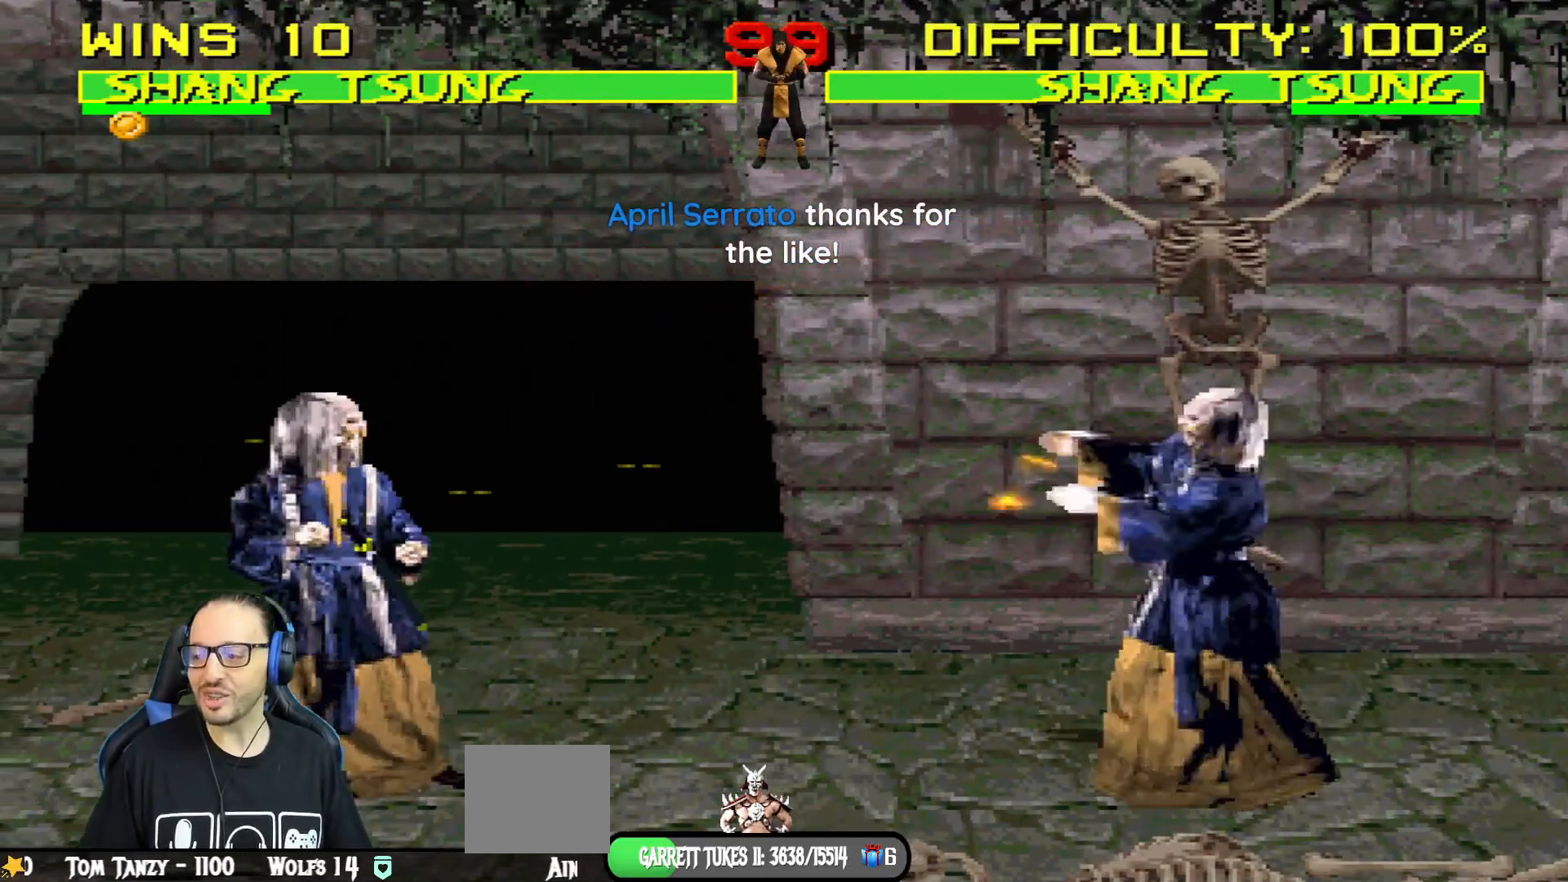
{"buttons": [], "left_stick": "center", "right_stick": "center", "events": [[17, "DPAD_RIGHT", "down"], [17, "DPAD_UP", "down"], [384, "TRIANGLE", "down"], [468, "DPAD_RIGHT", "up"], [468, "DPAD_UP", "up"], [484, "TRIANGLE", "up"], [501, "L1", "up"]]}
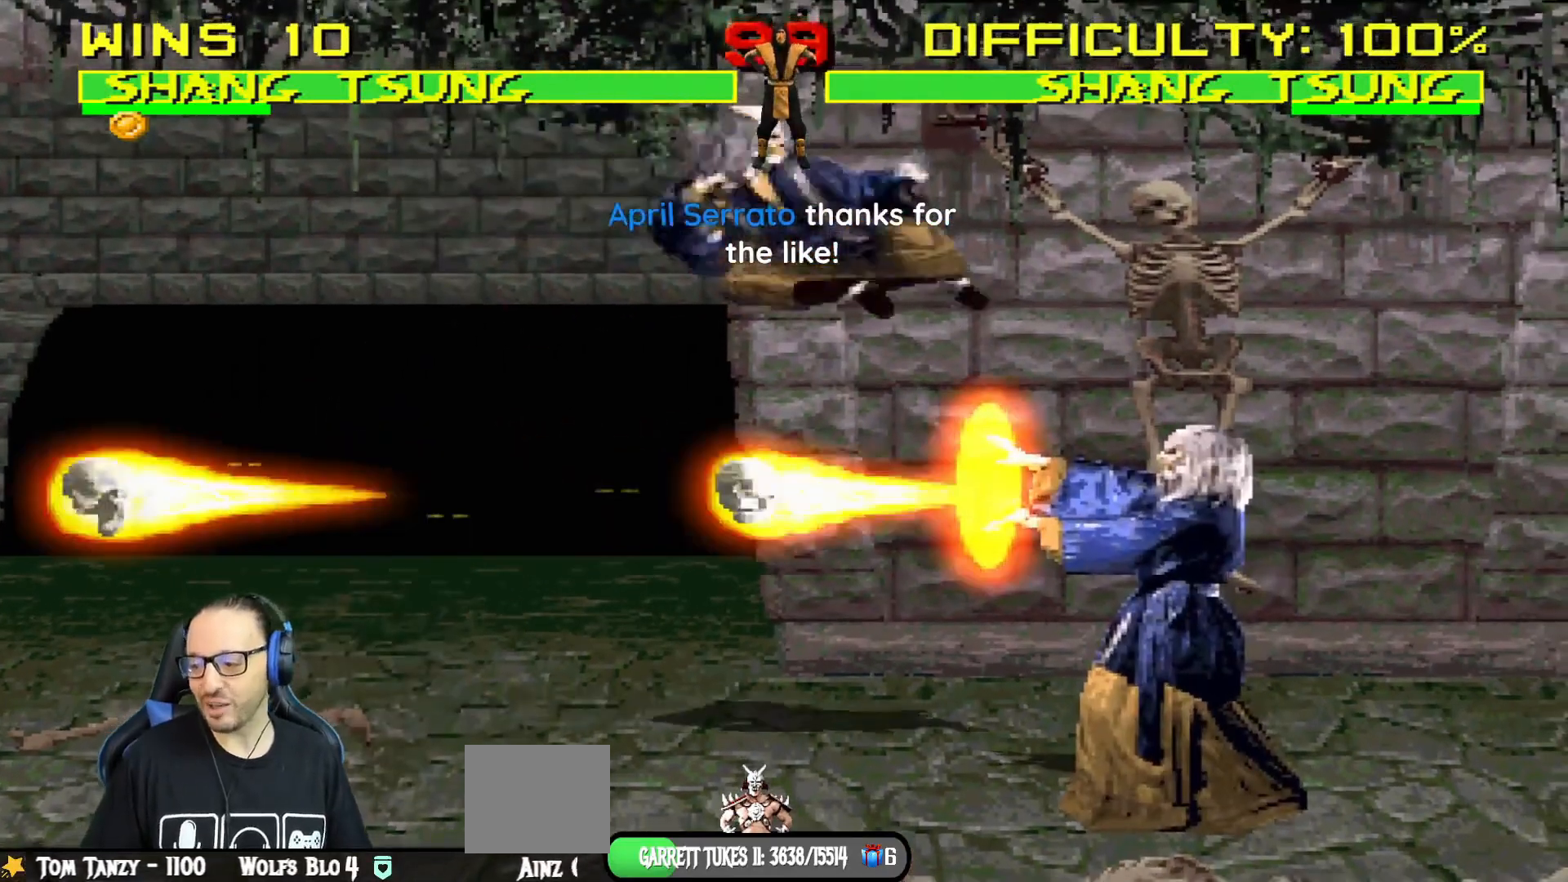
{"buttons": ["L1", "DPAD_LEFT"], "left_stick": "center", "right_stick": "center", "events": [[33, "TRIANGLE", "down"], [167, "TRIANGLE", "up"], [200, "L1", "down"], [217, "DPAD_LEFT", "down"], [384, "CIRCLE", "down"], [484, "CIRCLE", "up"]]}
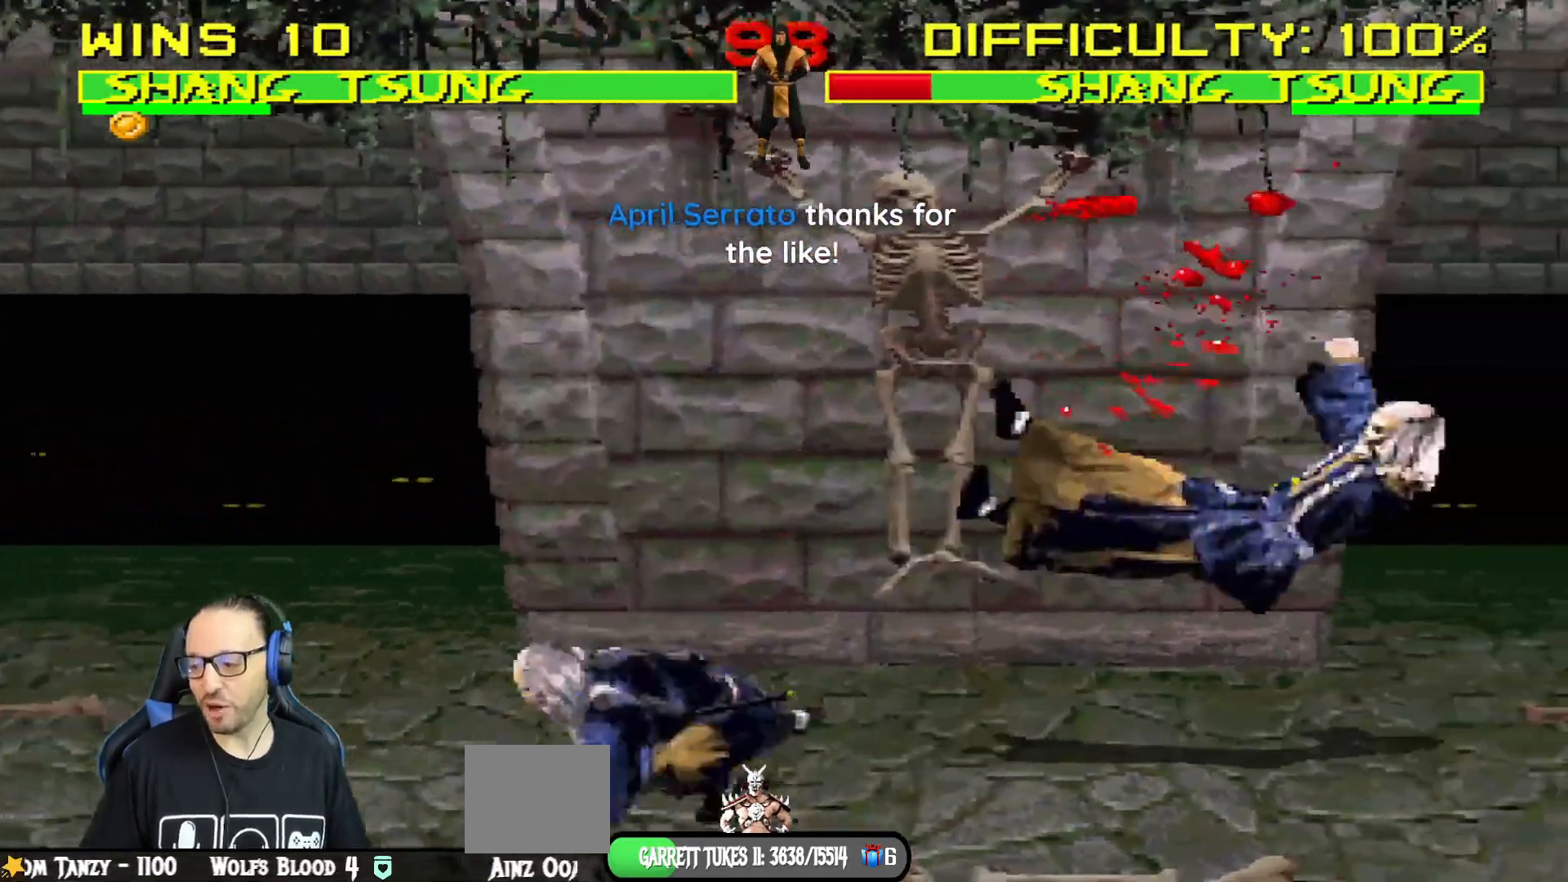
{"buttons": ["DPAD_LEFT"], "left_stick": "center", "right_stick": "center"}
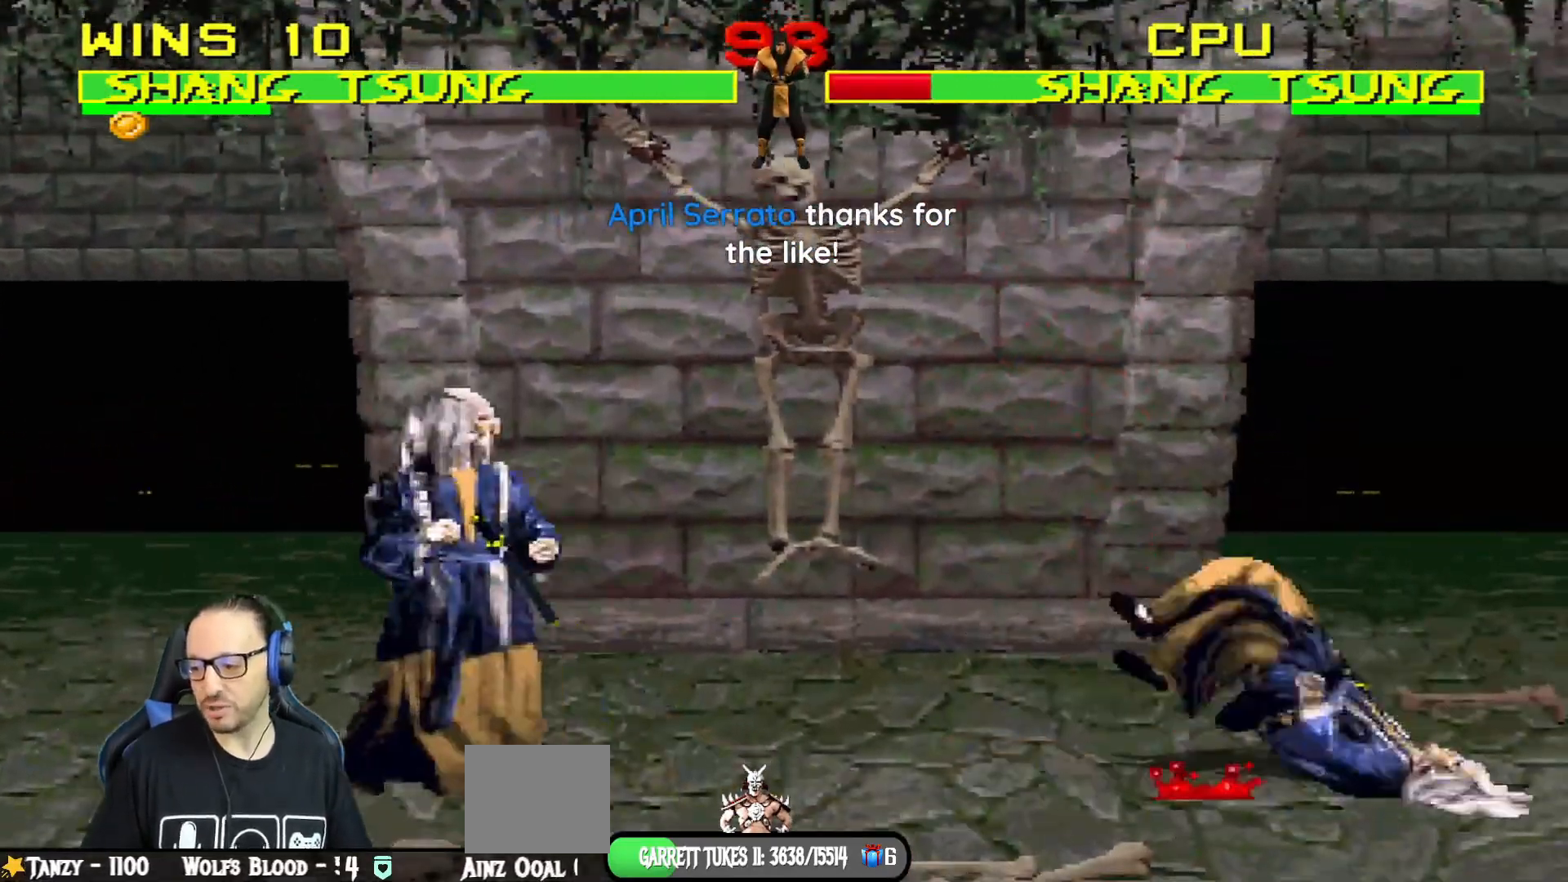
{"buttons": ["L1", "DPAD_UP", "DPAD_RIGHT"], "left_stick": "center", "right_stick": "center", "events": [[184, "DPAD_LEFT", "up"], [217, "L1", "down"], [251, "DPAD_RIGHT", "down"], [251, "DPAD_UP", "down"]]}
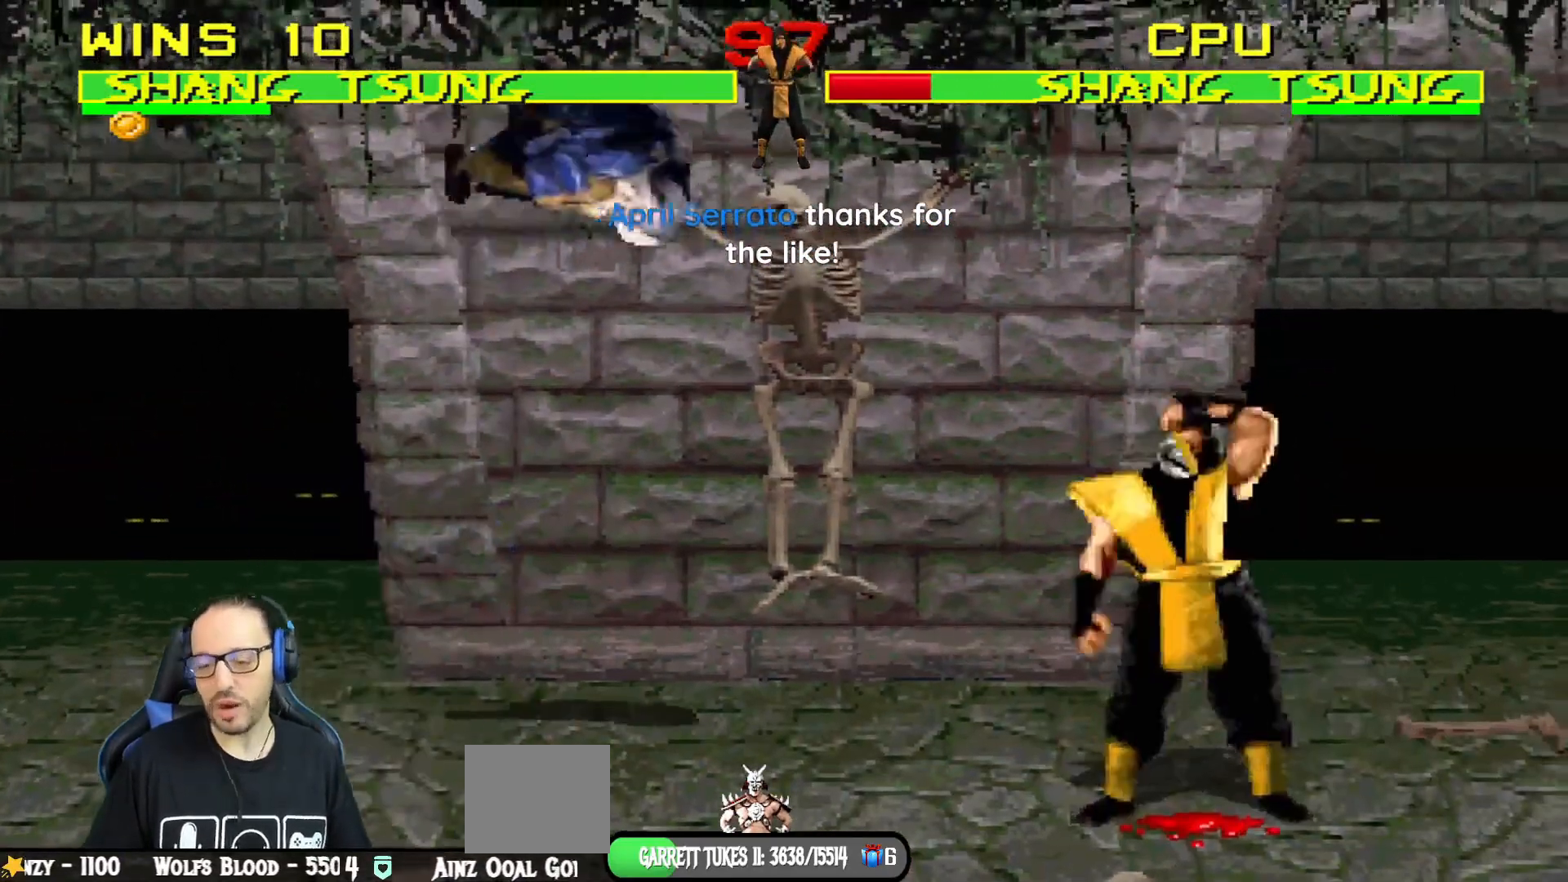
{"buttons": ["L1", "DPAD_LEFT"], "left_stick": "center", "right_stick": "center", "events": [[50, "DPAD_RIGHT", "up"], [50, "DPAD_UP", "up"], [133, "SQUARE", "down"], [217, "SQUARE", "up"], [317, "DPAD_LEFT", "down"], [317, "SQUARE", "down"], [400, "SQUARE", "up"], [484, "SQUARE", "down"], [500, "SQUARE", "up"]]}
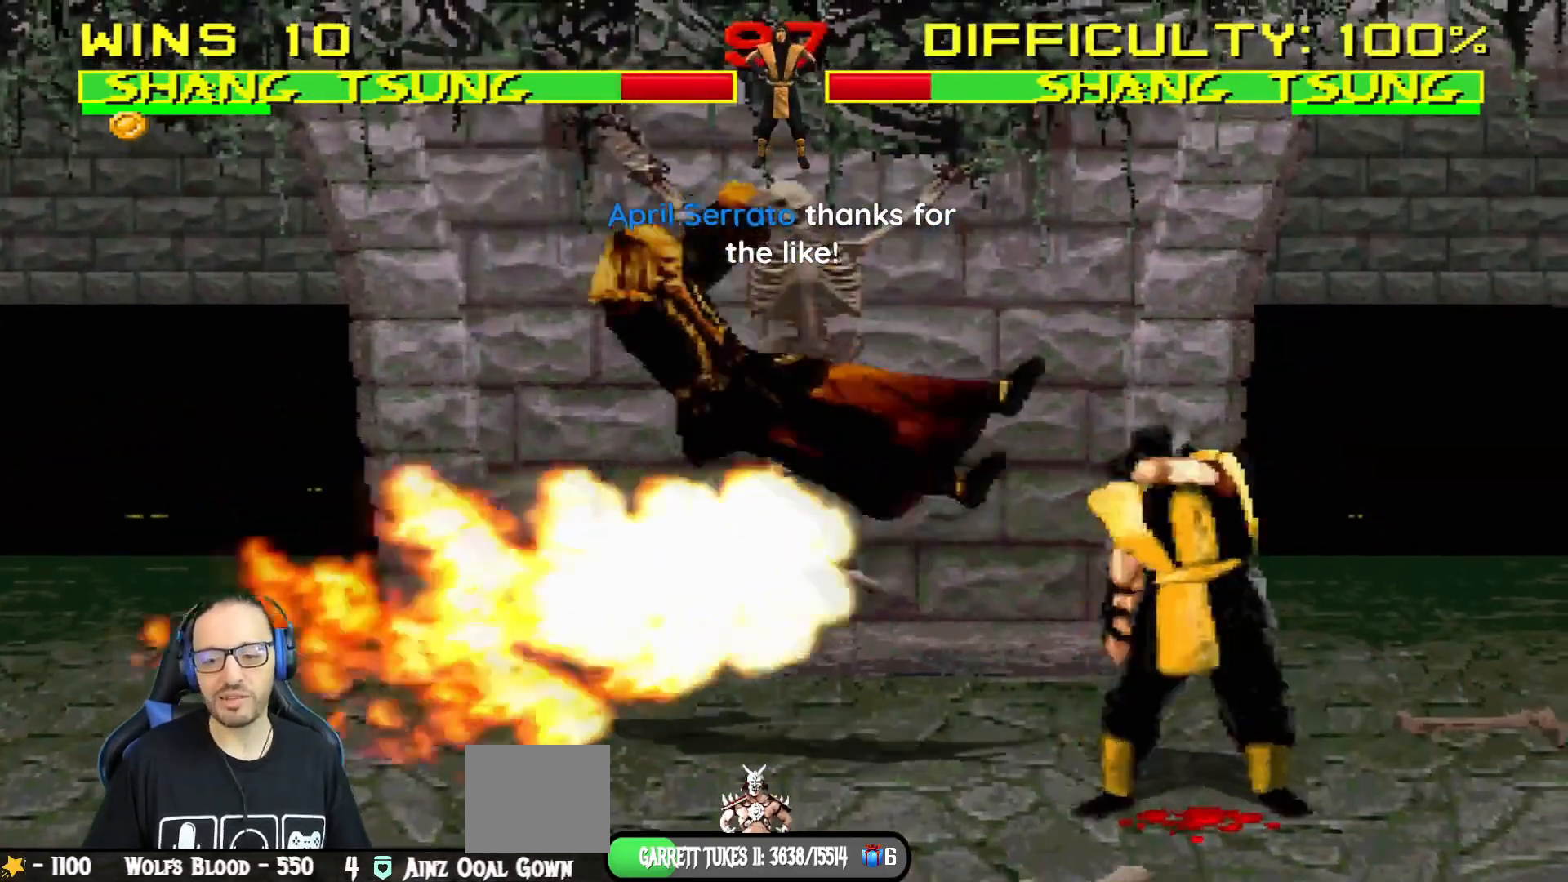
{"buttons": ["L1", "R1", "DPAD_DOWN", "DPAD_LEFT"], "left_stick": "center", "right_stick": "center", "events": [[100, "SQUARE", "down"], [150, "DPAD_DOWN", "down"], [150, "DPAD_LEFT", "up"], [234, "DPAD_LEFT", "down"], [234, "R1", "down"], [234, "SQUARE", "up"]]}
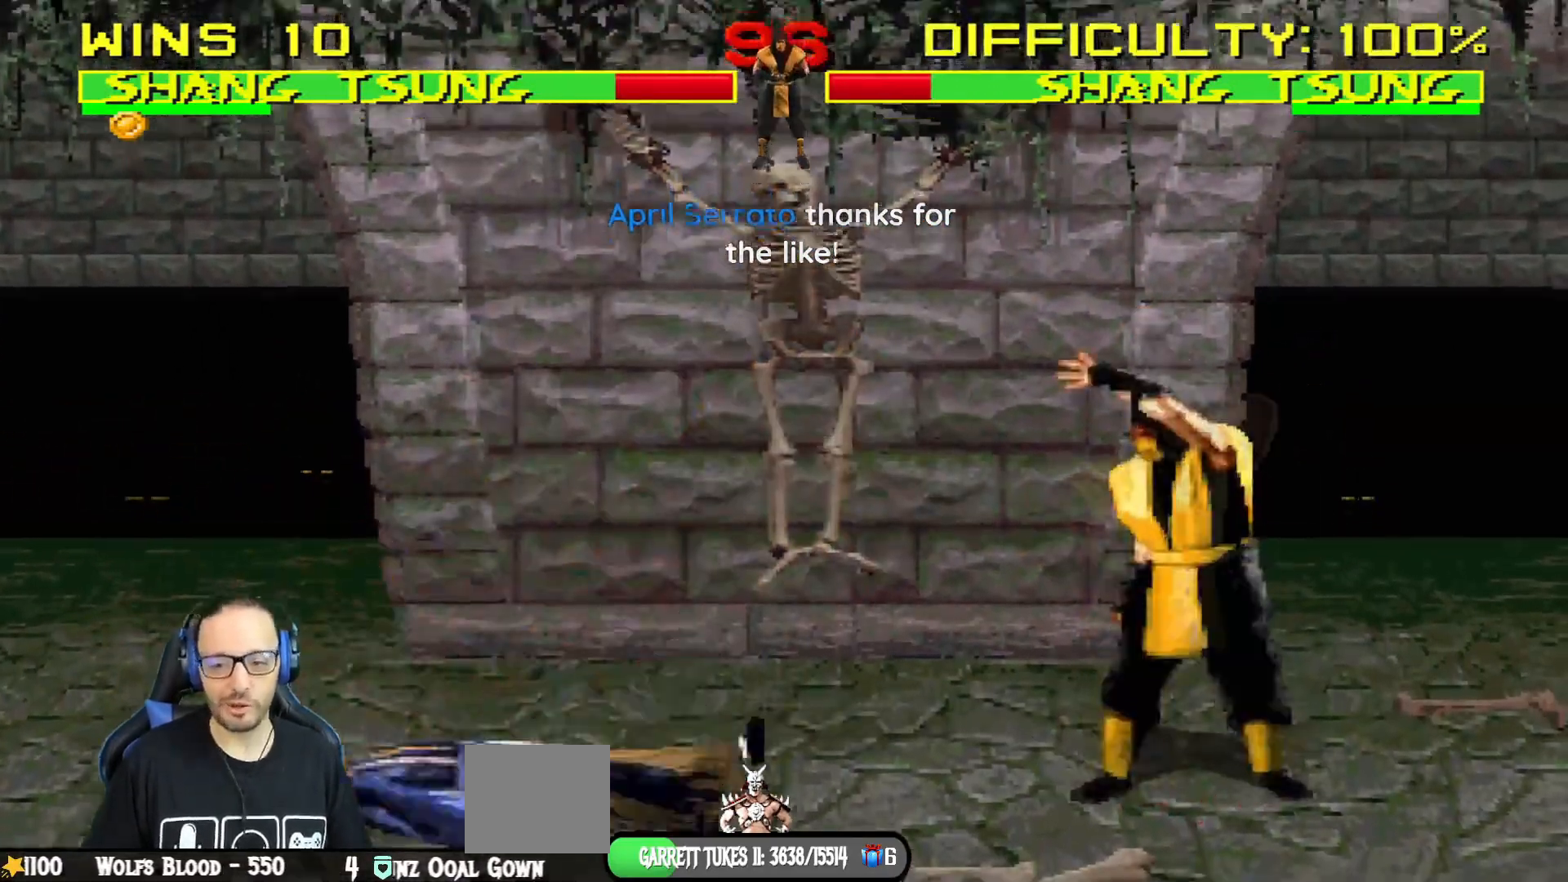
{"buttons": ["L1", "R1", "DPAD_DOWN"], "left_stick": "center", "right_stick": "center", "events": [[484, "DPAD_LEFT", "up"]]}
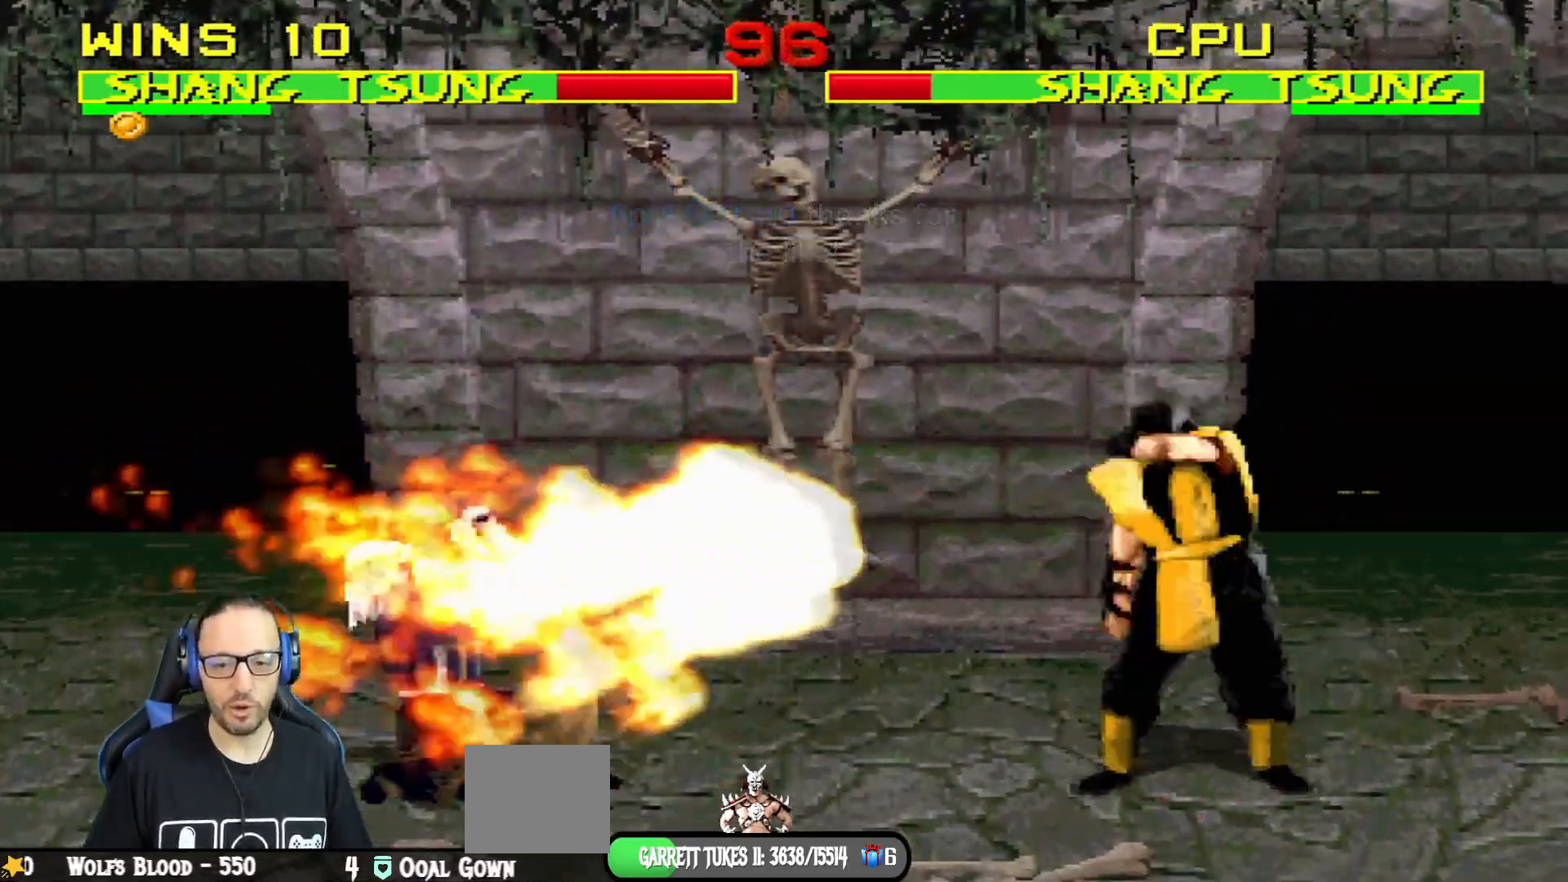
{"buttons": ["L1", "DPAD_UP", "DPAD_RIGHT"], "left_stick": "center", "right_stick": "center", "events": [[17, "DPAD_DOWN", "up"], [17, "R1", "up"], [34, "L1", "up"], [134, "DPAD_LEFT", "down"], [301, "DPAD_LEFT", "up"], [351, "L1", "down"], [367, "DPAD_RIGHT", "down"], [367, "DPAD_UP", "down"]]}
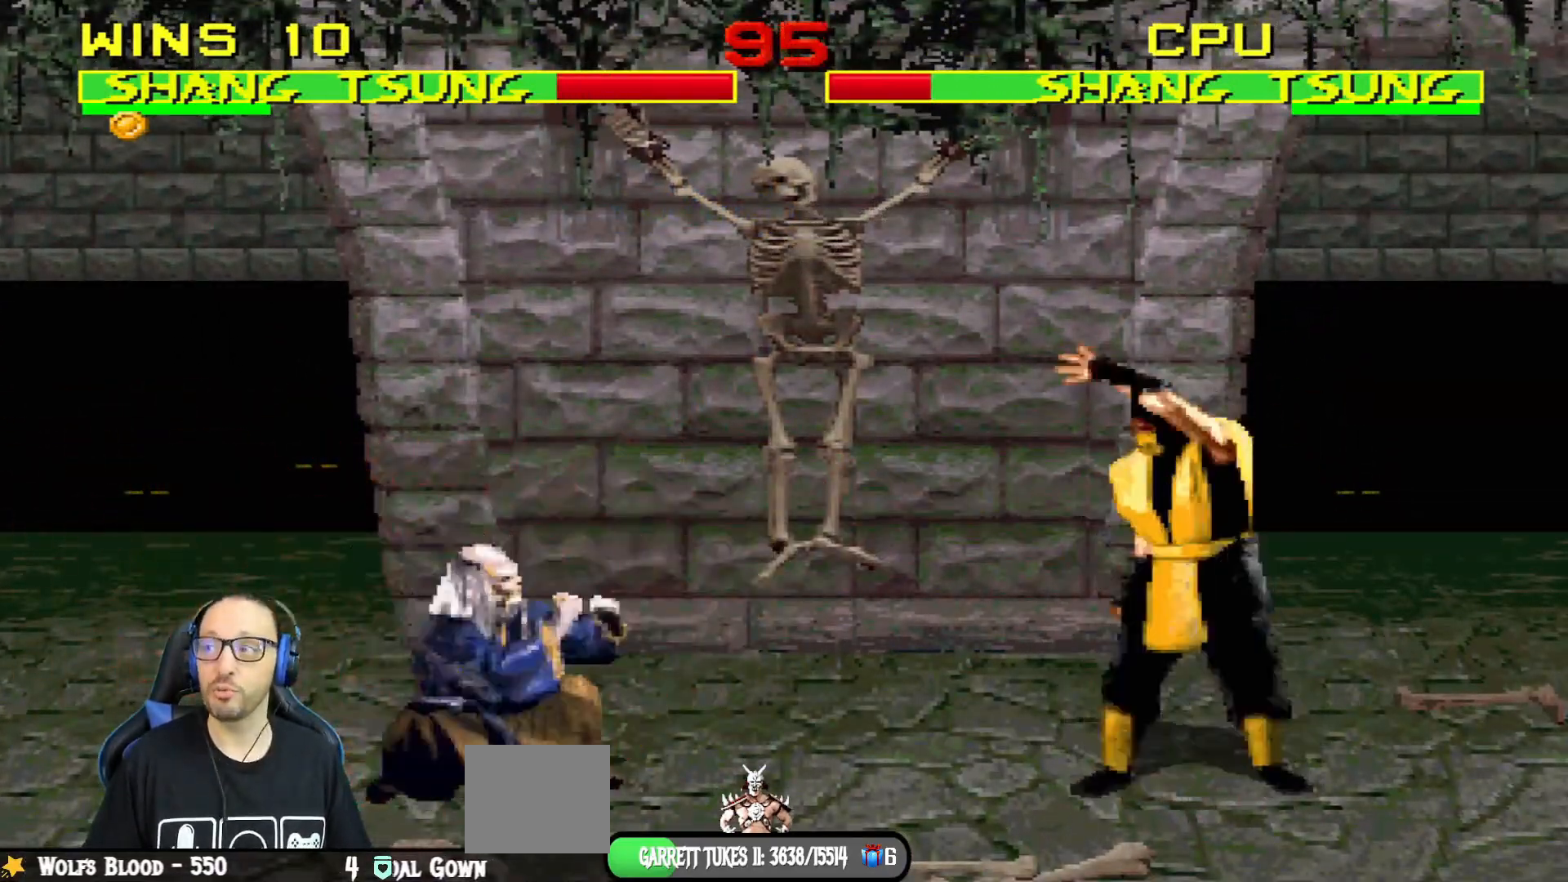
{"buttons": ["L1"], "left_stick": "center", "right_stick": "center", "events": [[450, "DPAD_RIGHT", "up"], [467, "DPAD_UP", "up"]]}
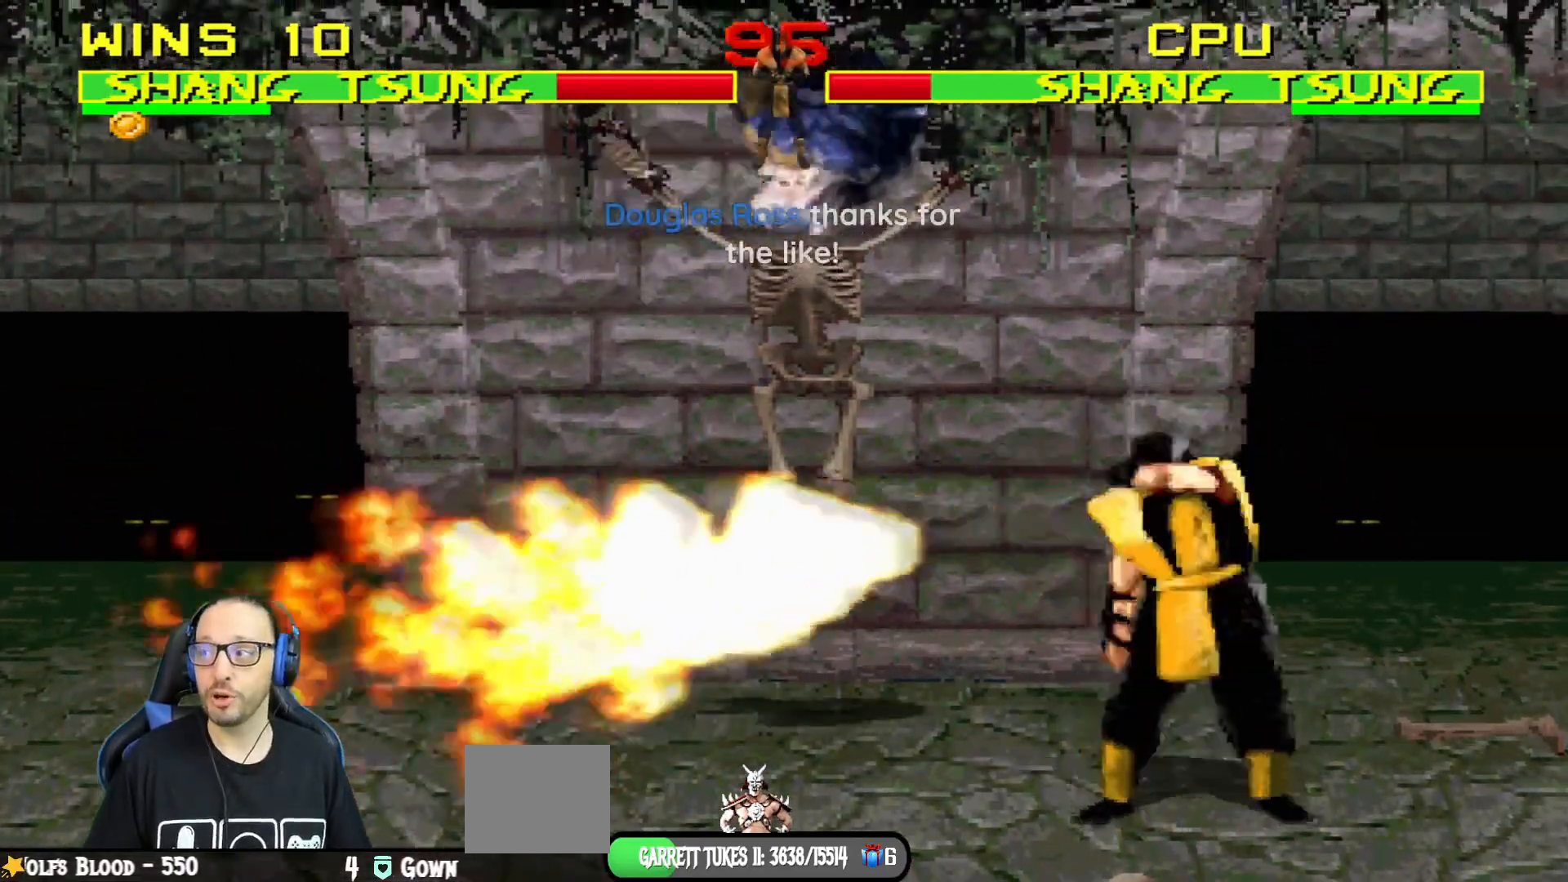
{"buttons": ["SQUARE", "L1", "DPAD_LEFT"], "left_stick": "center", "right_stick": "center", "events": [[34, "SQUARE", "down"], [150, "DPAD_LEFT", "down"], [284, "SQUARE", "up"], [367, "SQUARE", "down"]]}
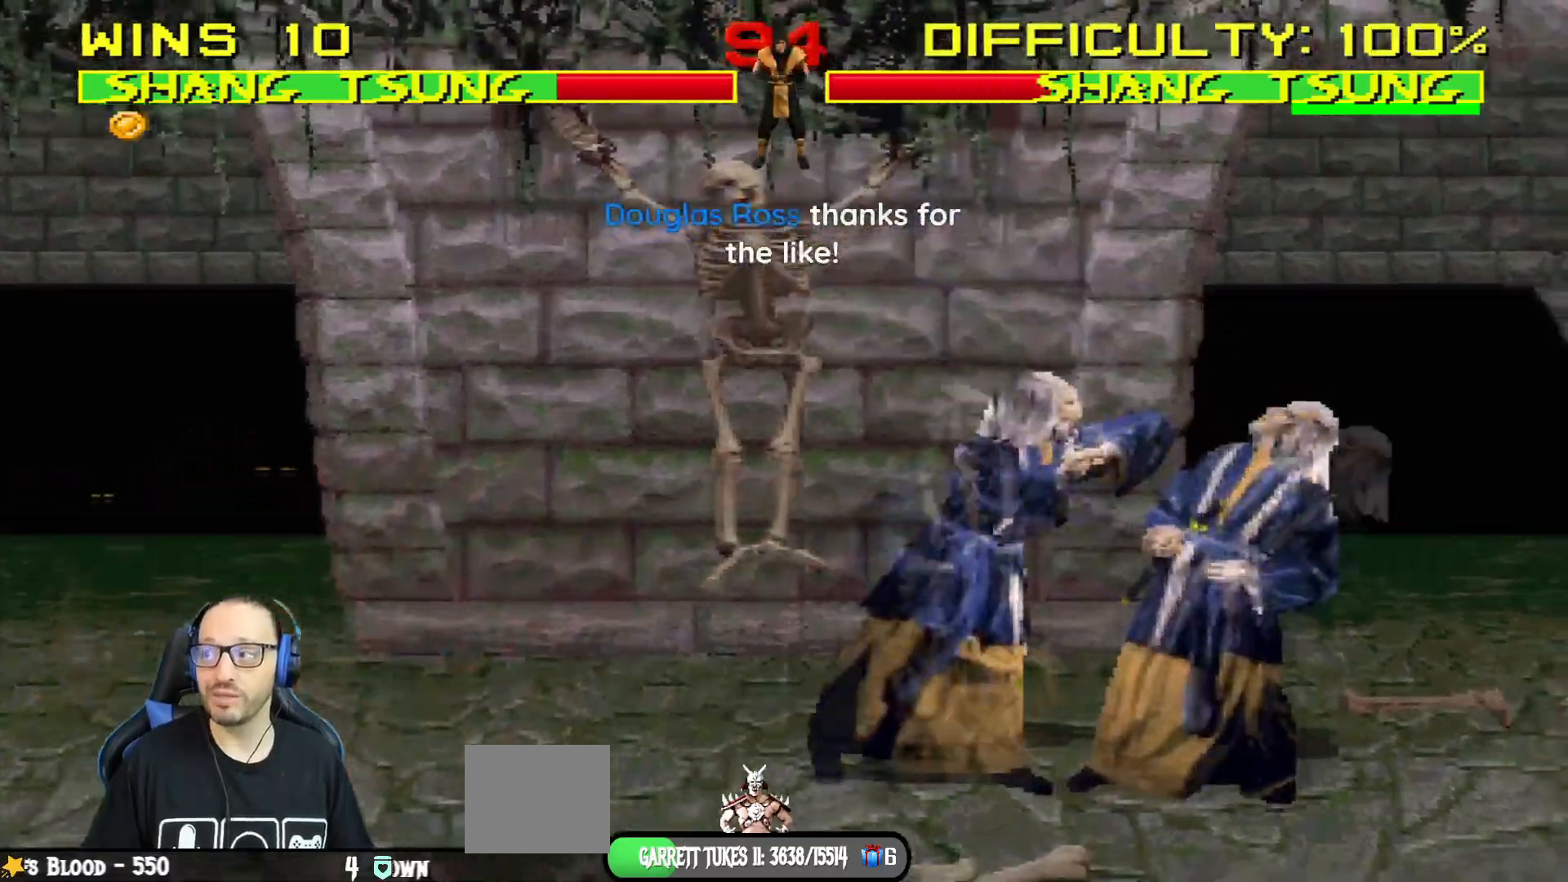
{"buttons": ["L1", "DPAD_LEFT"], "left_stick": "center", "right_stick": "center", "events": [[50, "CROSS", "down"], [50, "SQUARE", "up"], [150, "CROSS", "up"], [217, "TRIANGLE", "down"], [500, "TRIANGLE", "up"]]}